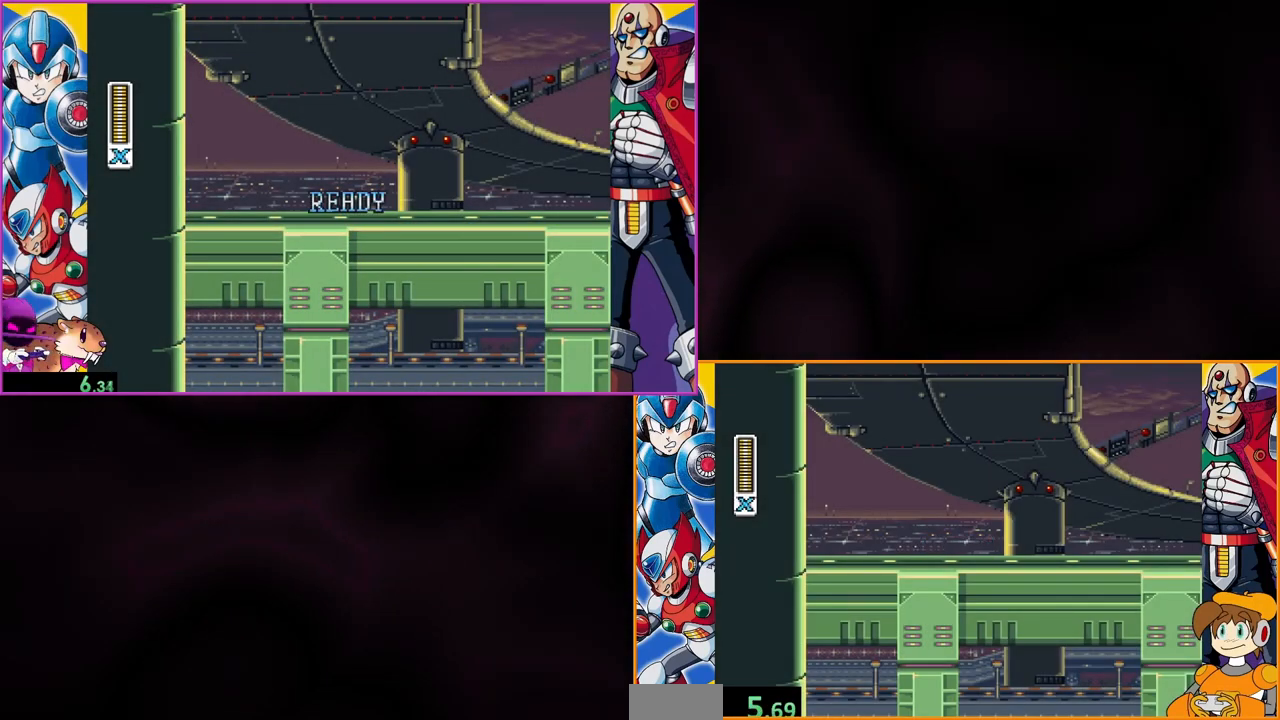
Gameplay with a controller (Nintendo layout); each line is a JSON object with the inputs held at the frame after it. "events" lists button and stick changes between this image and that frame as [ms after this image, input, new state], when the widget could be followed in between. Not read: DPAD_RIGHT L3 R3.
{"buttons": [], "events": []}
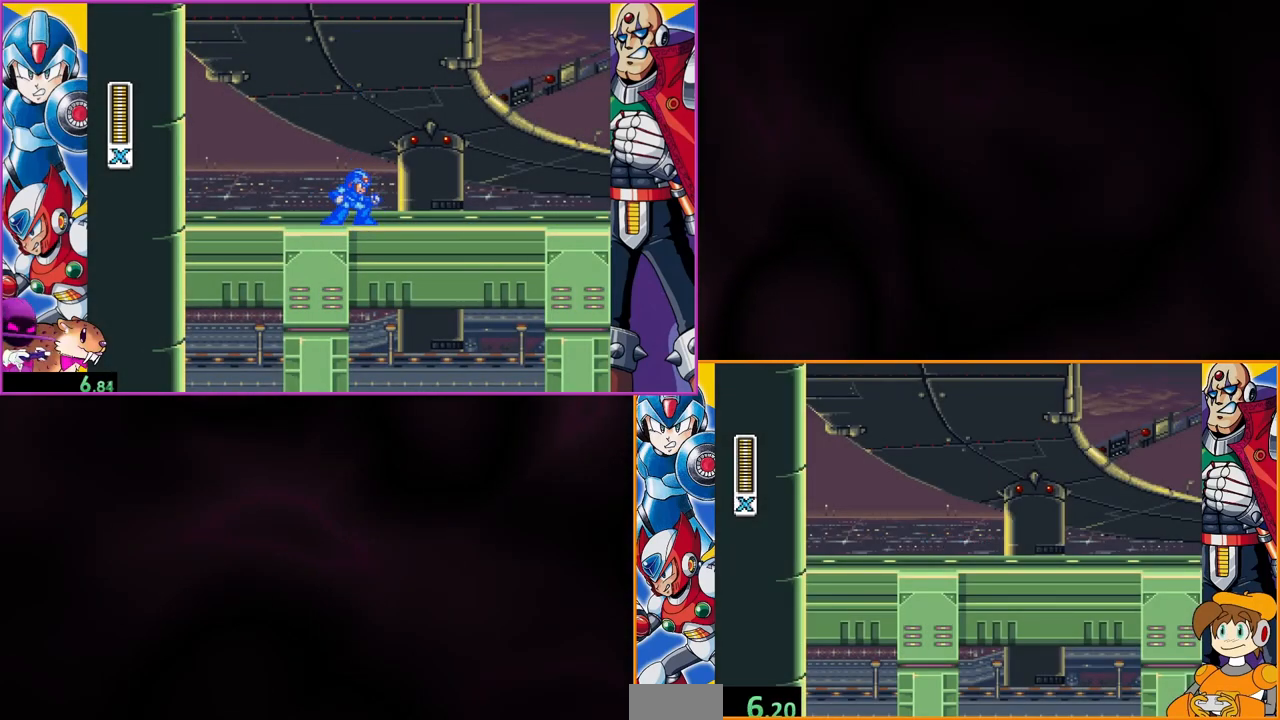
{"buttons": [], "events": []}
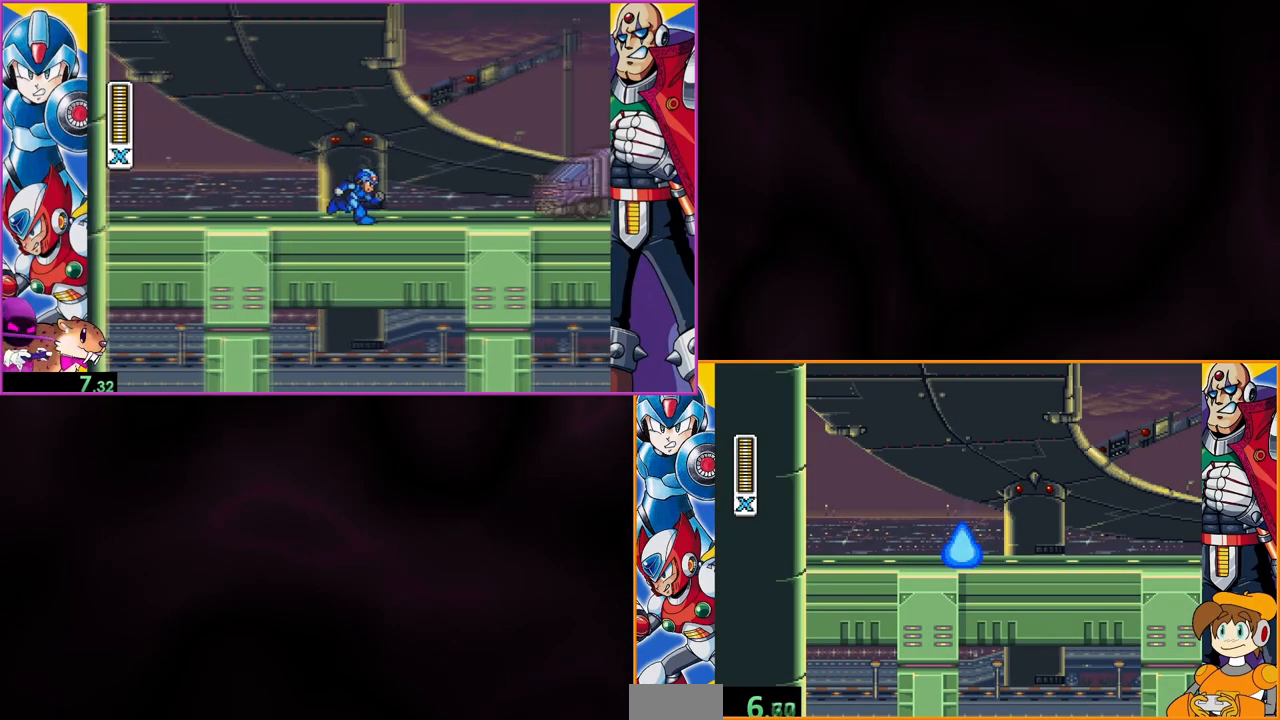
{"buttons": ["Y"], "events": [[133, "Y", "down"]]}
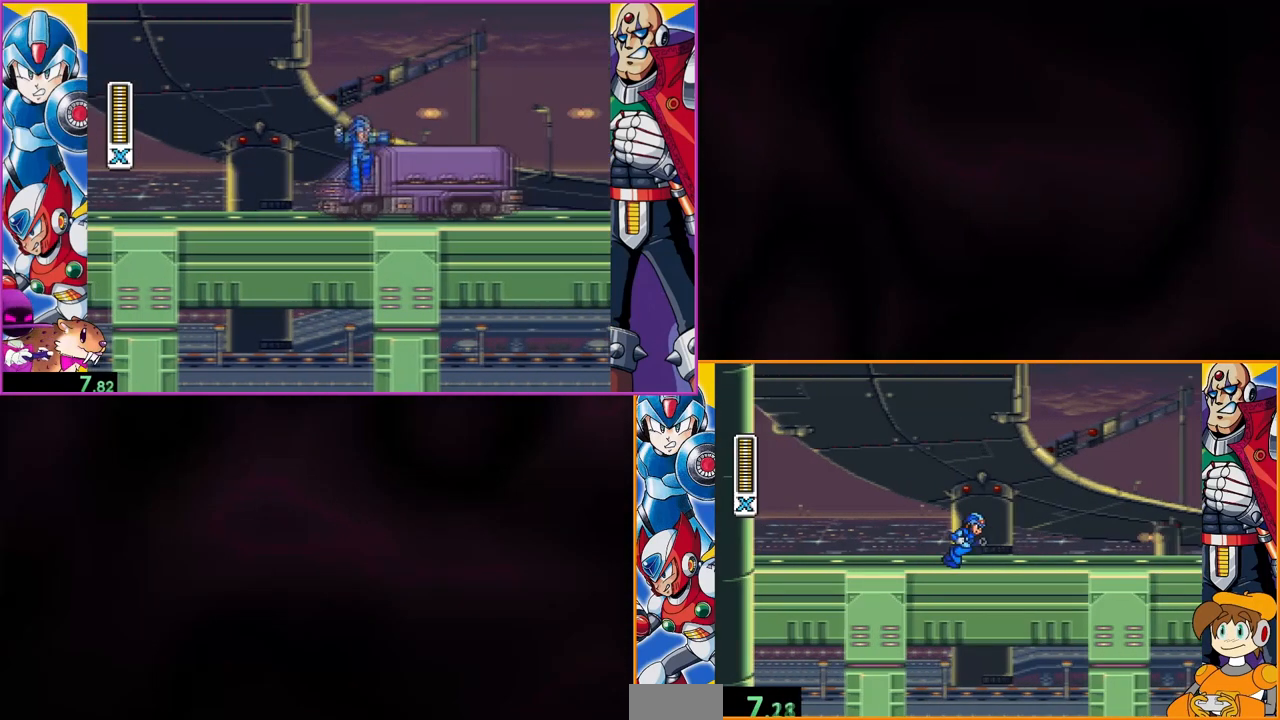
{"buttons": [], "events": [[467, "Y", "up"]]}
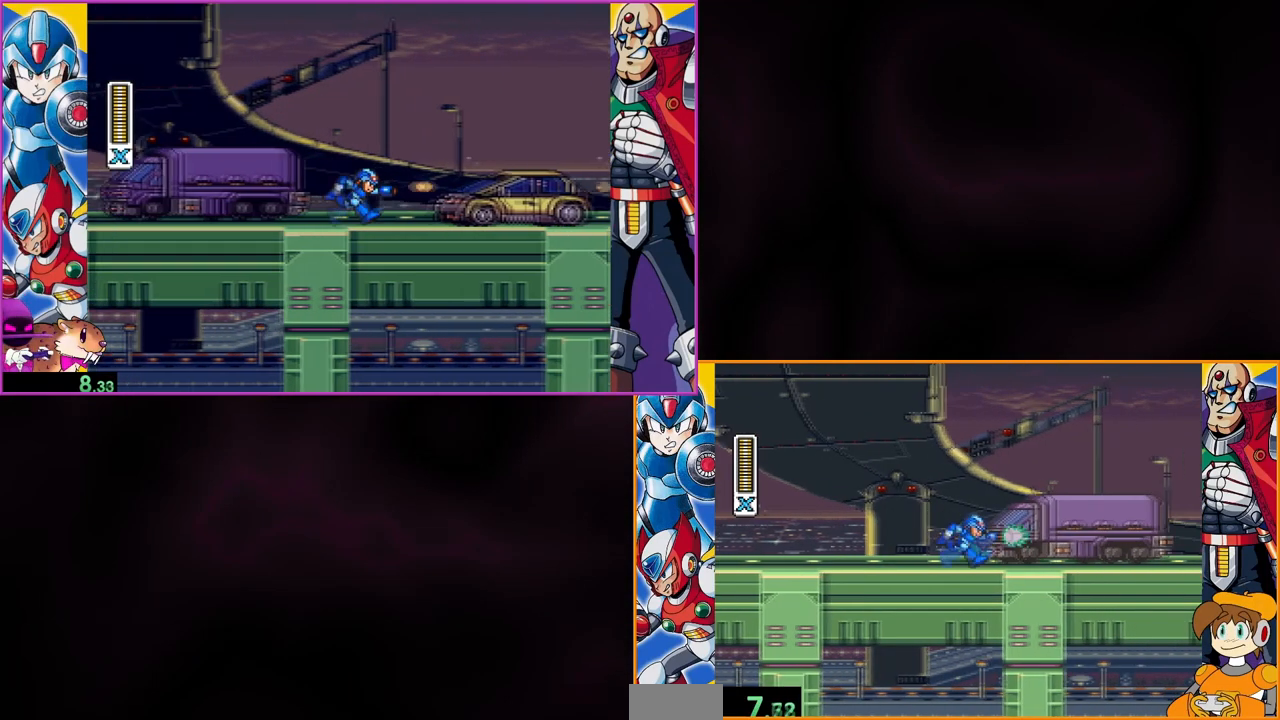
{"buttons": ["Y"], "events": [[67, "Y", "down"], [100, "B", "down"], [267, "B", "up"]]}
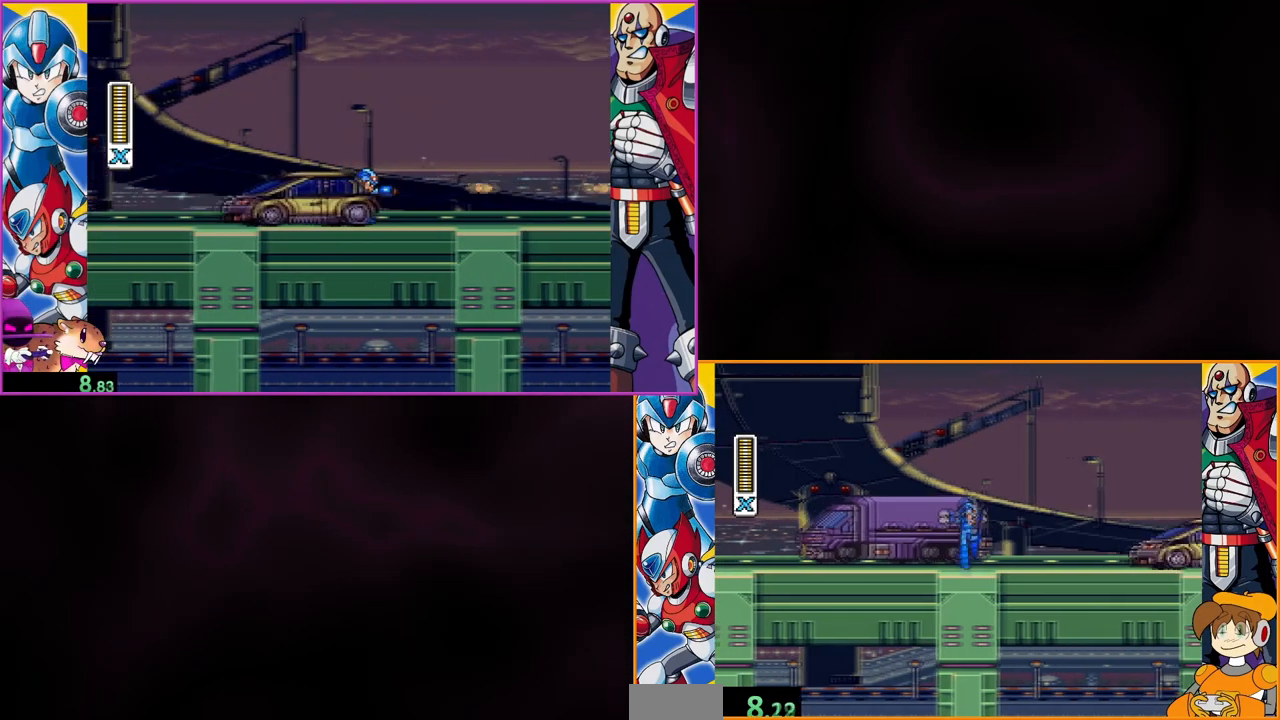
{"buttons": ["Y"], "events": []}
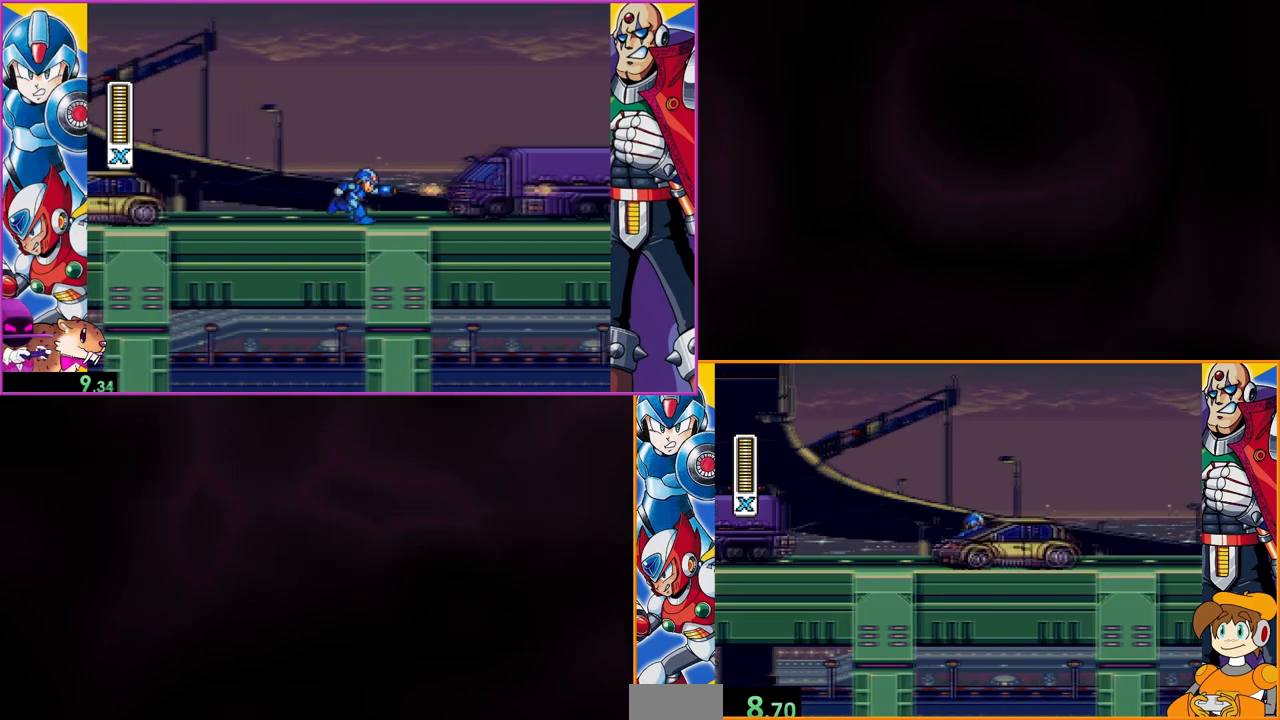
{"buttons": ["Y"], "events": []}
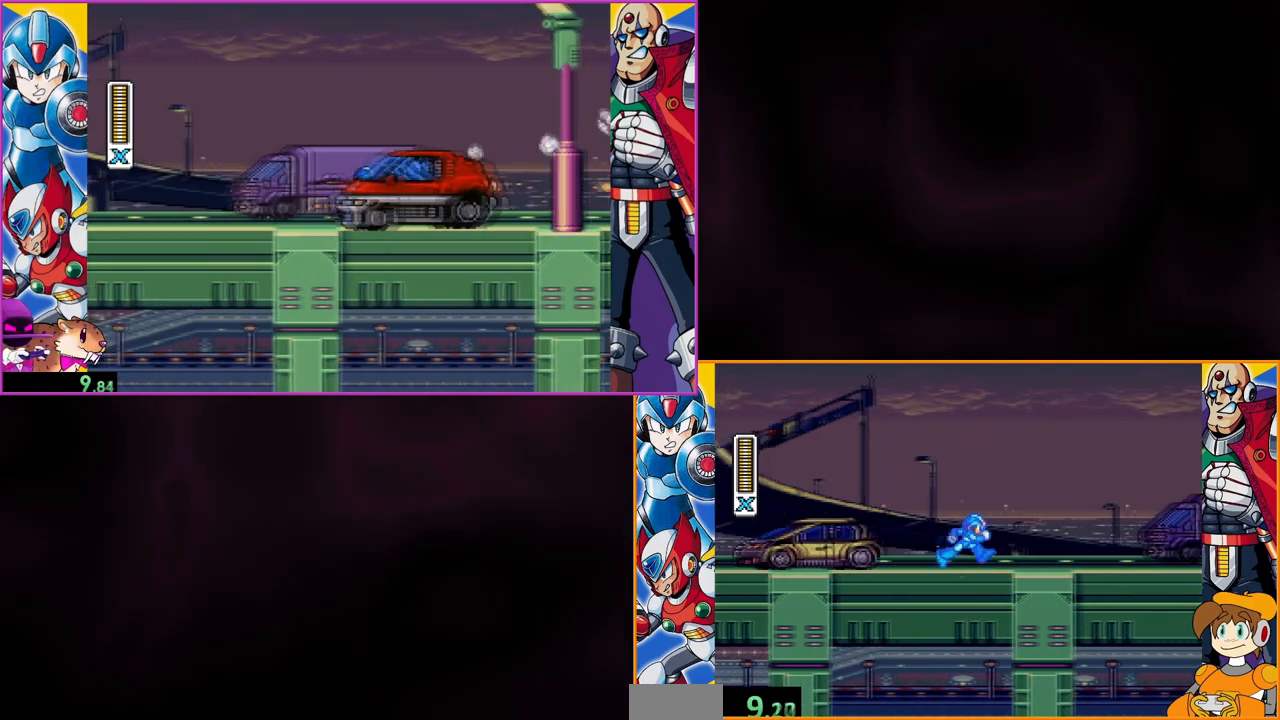
{"buttons": ["Y"], "events": []}
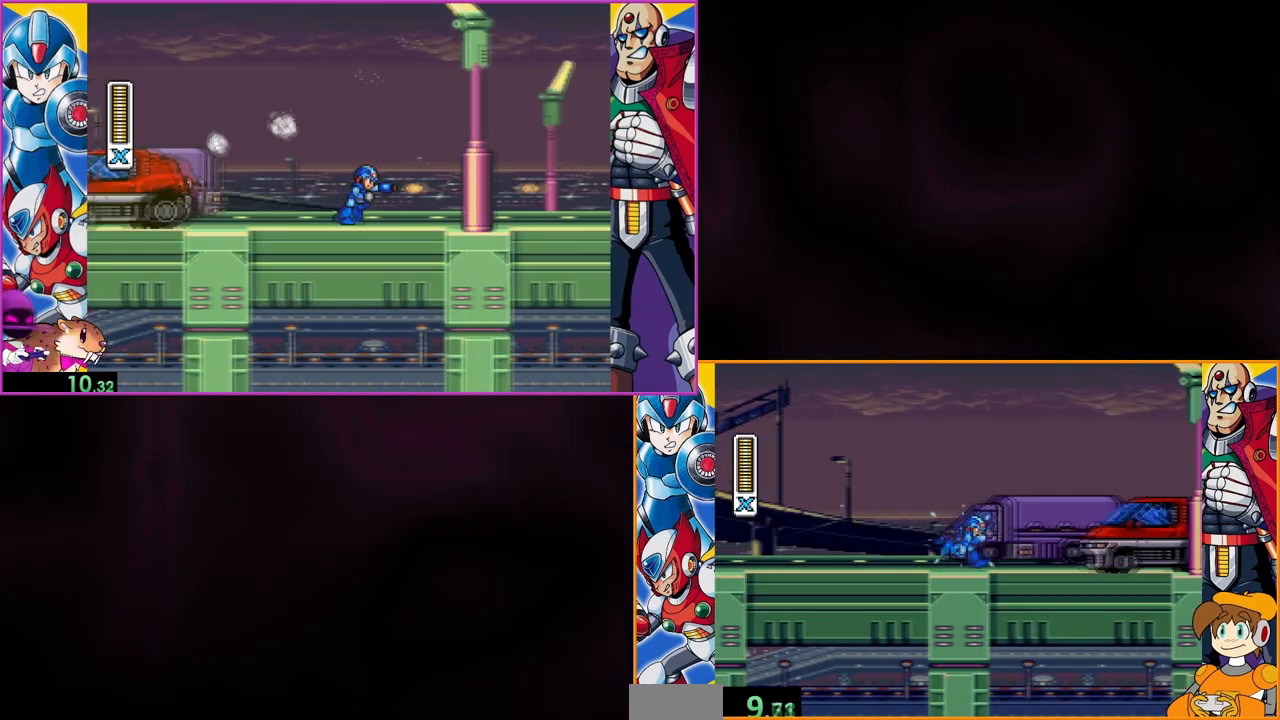
{"buttons": ["Y"], "events": []}
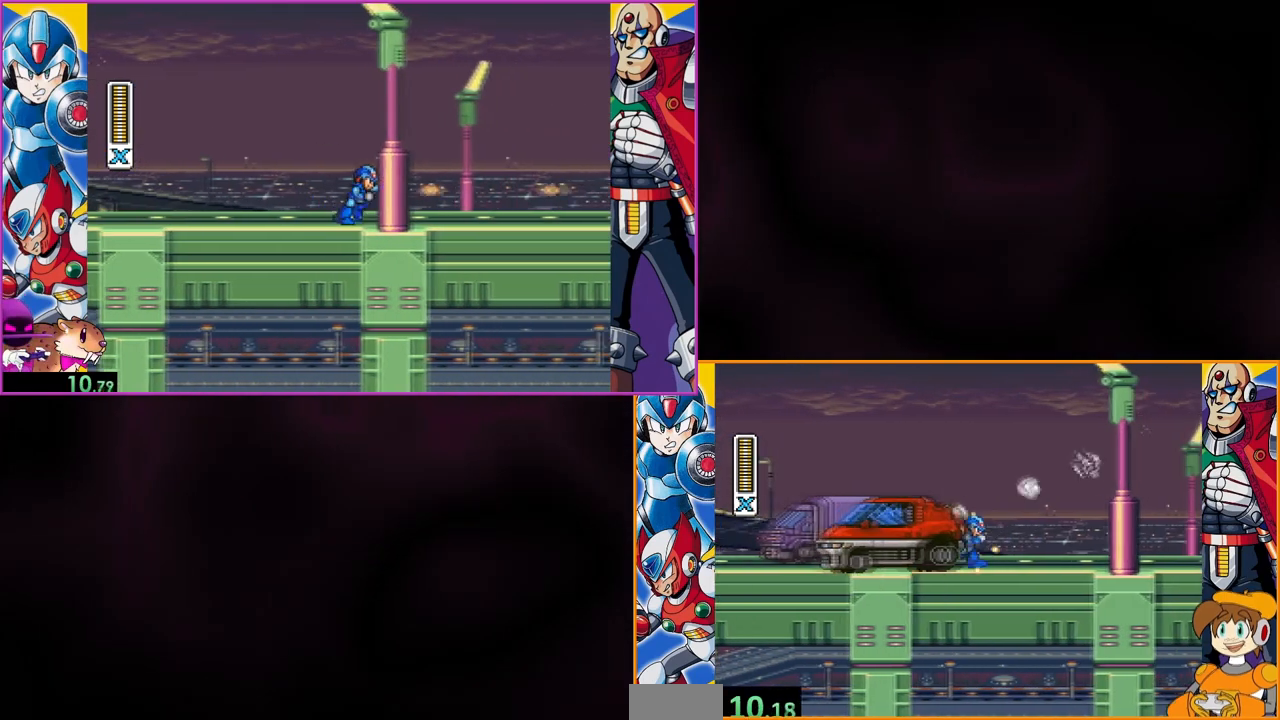
{"buttons": ["Y"], "events": []}
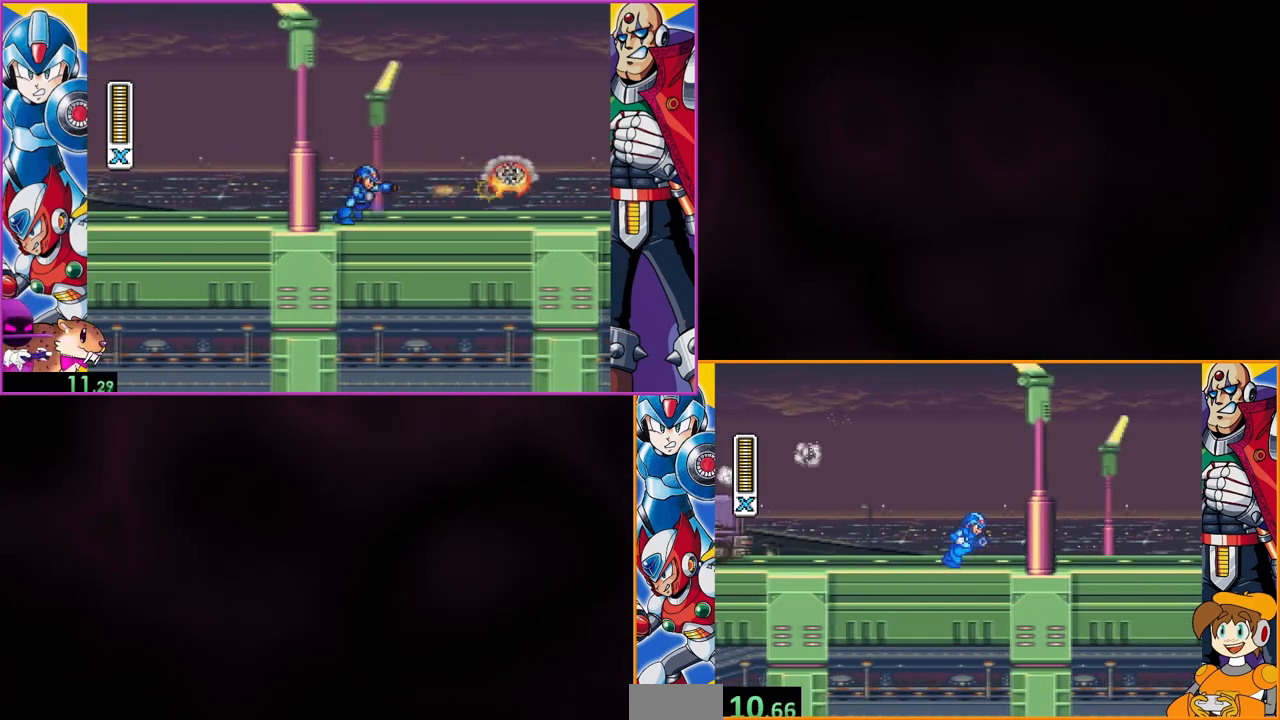
{"buttons": ["Y"], "events": []}
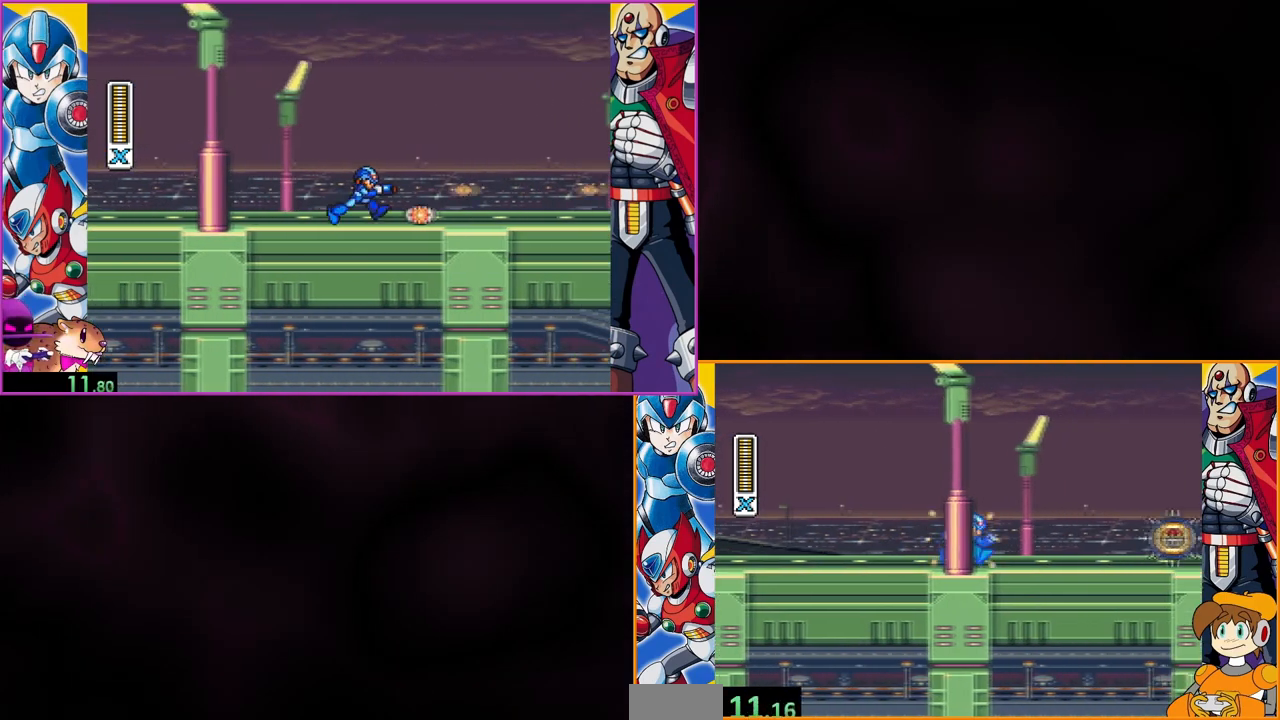
{"buttons": ["Y"], "events": [[233, "Y", "up"], [333, "Y", "down"]]}
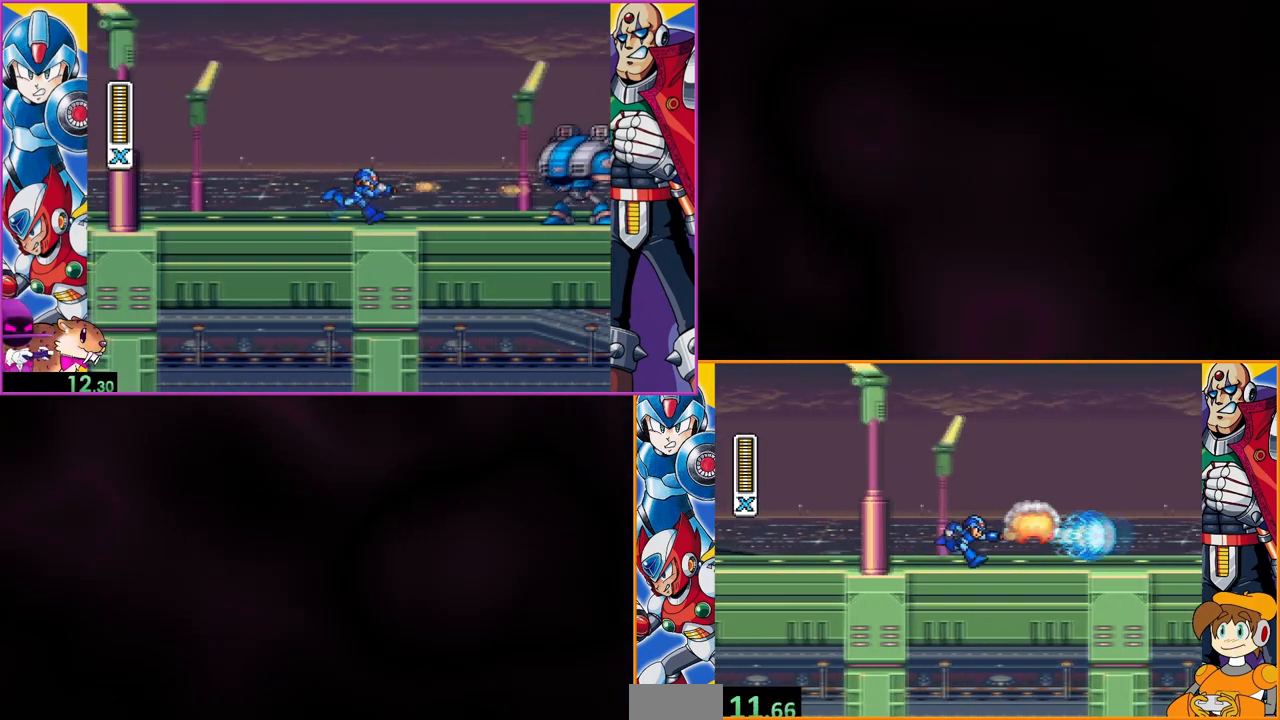
{"buttons": ["Y"], "events": [[33, "Y", "up"], [100, "Y", "down"], [233, "Y", "up"], [300, "Y", "down"], [433, "Y", "up"], [500, "Y", "down"]]}
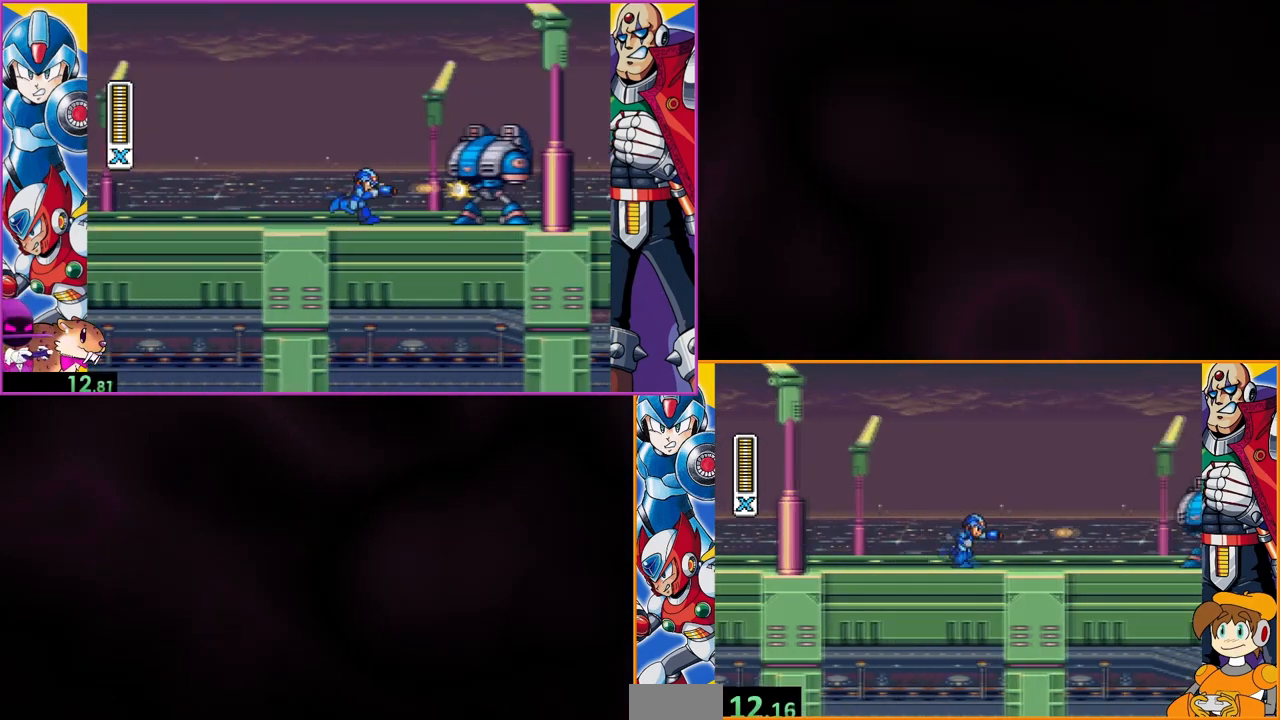
{"buttons": [], "events": [[100, "Y", "up"], [167, "Y", "down"], [367, "Y", "up"], [433, "Y", "down"], [500, "Y", "up"]]}
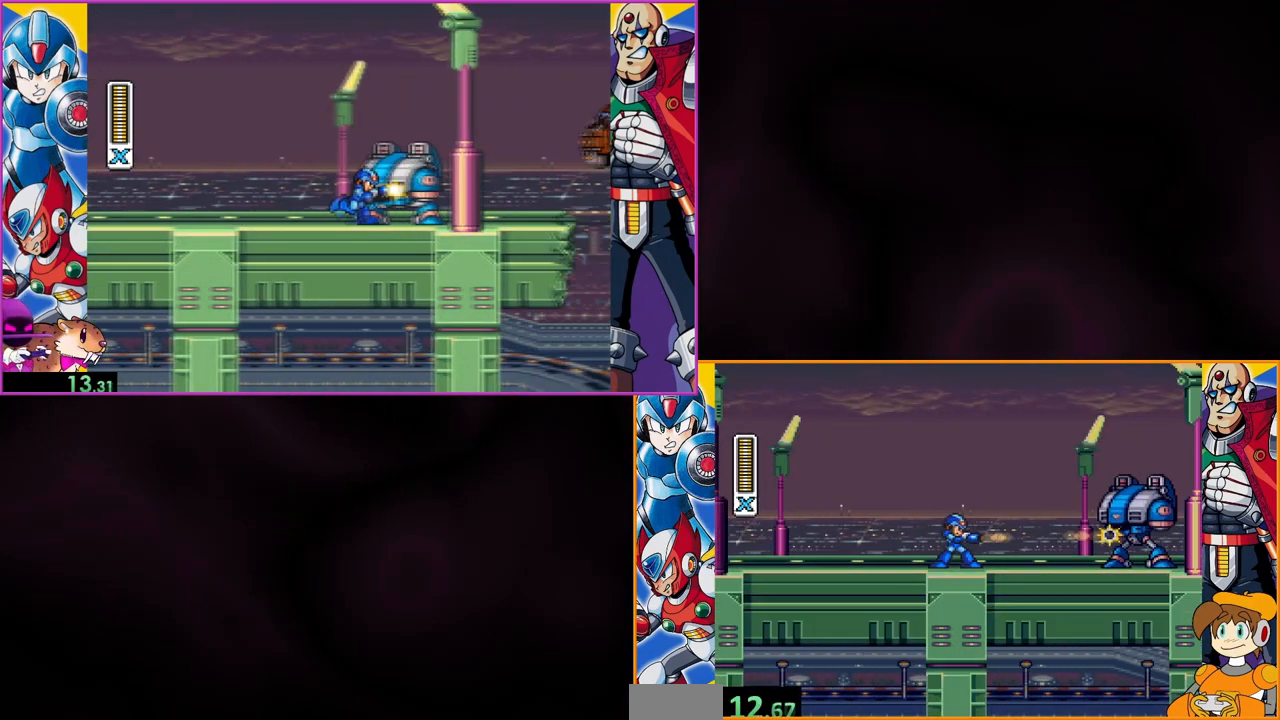
{"buttons": [], "events": [[67, "Y", "down"], [133, "Y", "up"], [200, "Y", "down"], [267, "Y", "up"], [333, "Y", "down"], [367, "Y", "up"], [467, "Y", "down"], [500, "Y", "up"]]}
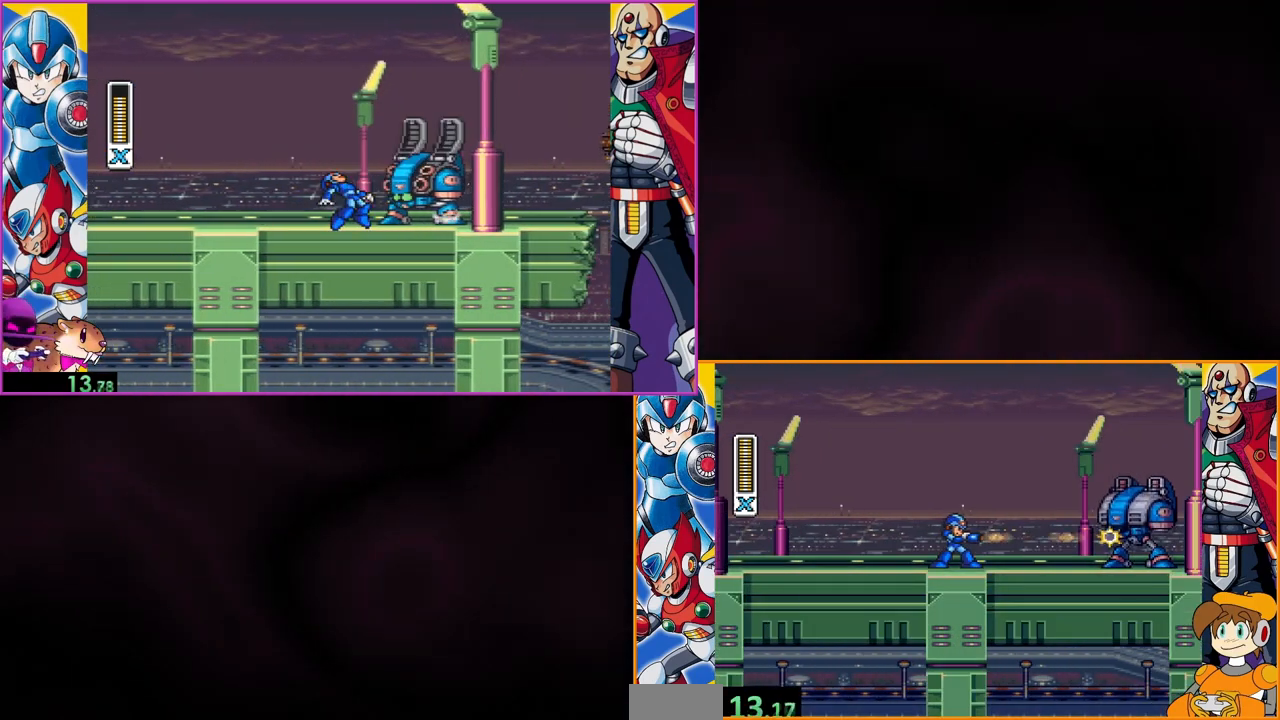
{"buttons": [], "events": [[67, "Y", "down"], [133, "Y", "up"], [200, "Y", "down"], [267, "Y", "up"], [333, "Y", "down"], [400, "Y", "up"], [467, "Y", "down"], [500, "Y", "up"]]}
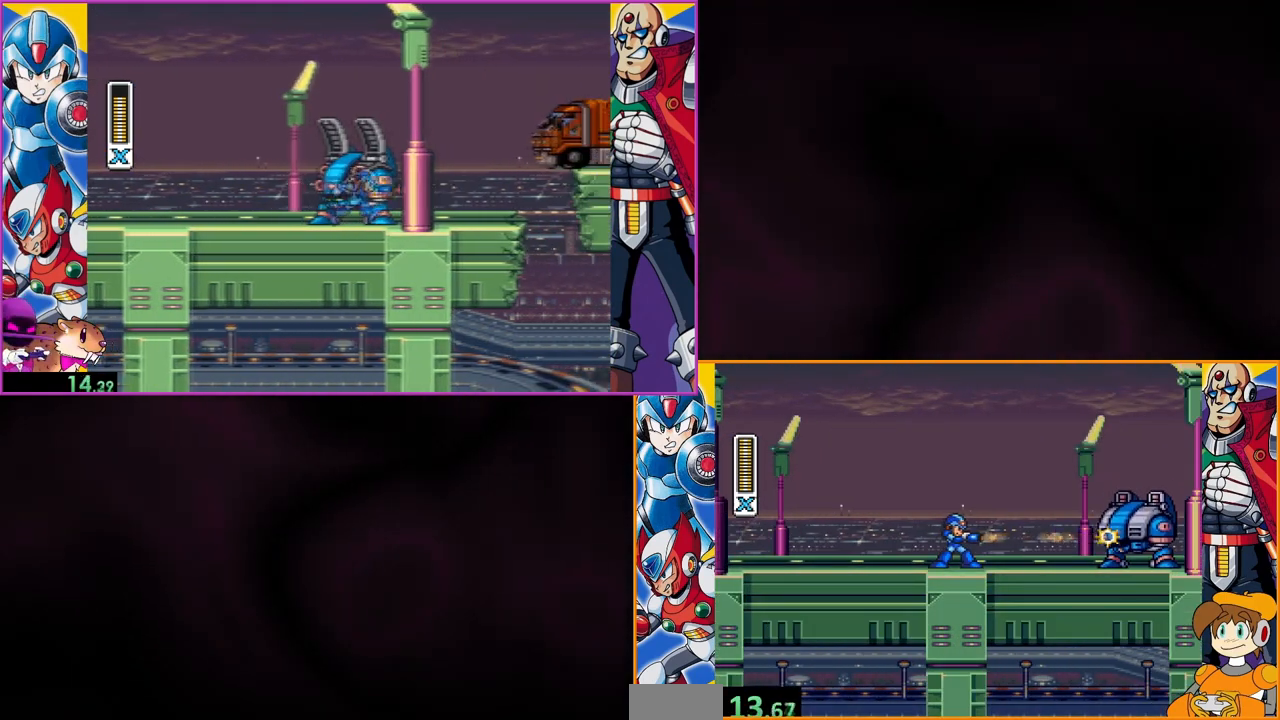
{"buttons": [], "events": [[67, "Y", "down"], [133, "Y", "up"], [200, "Y", "down"], [267, "Y", "up"]]}
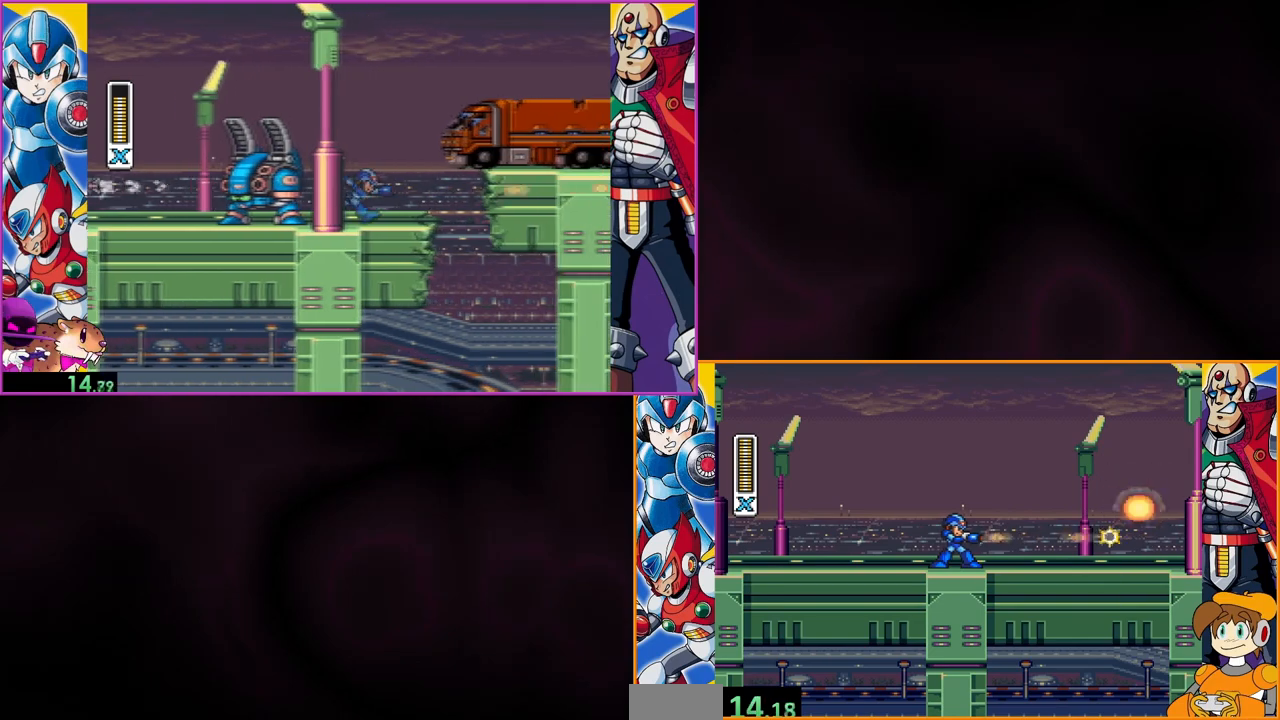
{"buttons": ["B", "Y"], "events": [[233, "Y", "down"], [300, "B", "down"]]}
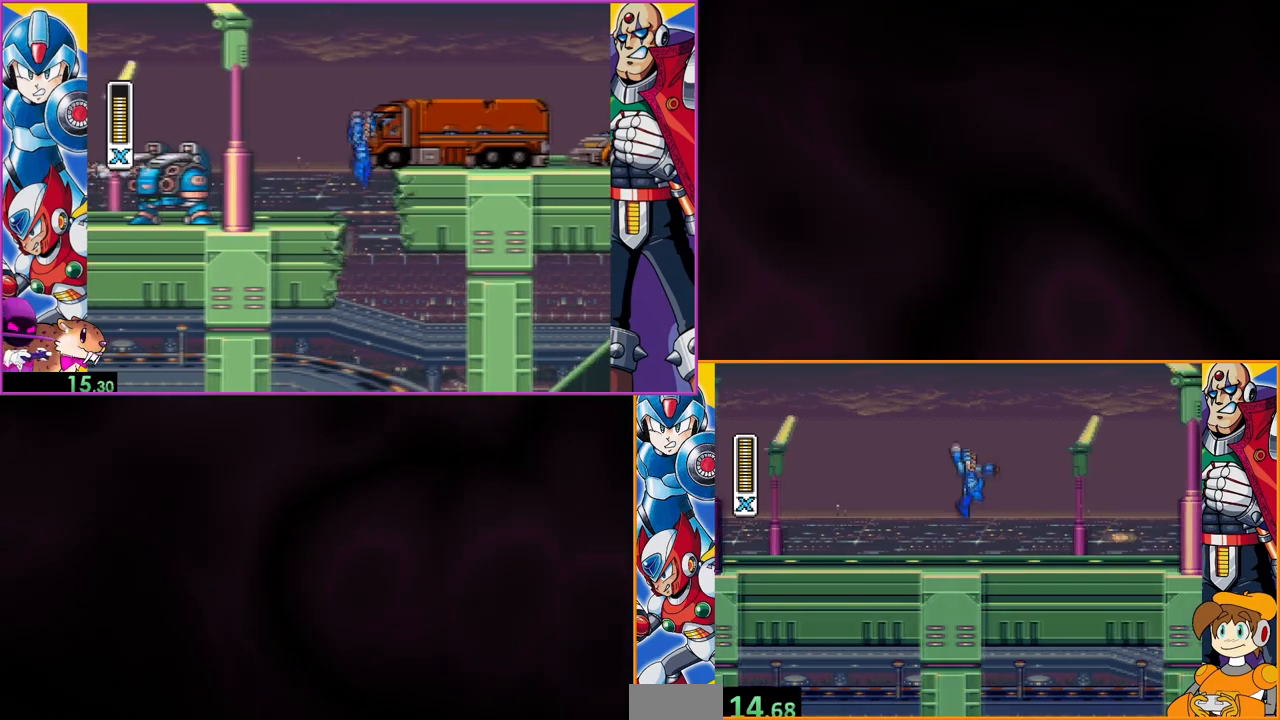
{"buttons": ["Y"], "events": [[200, "B", "up"]]}
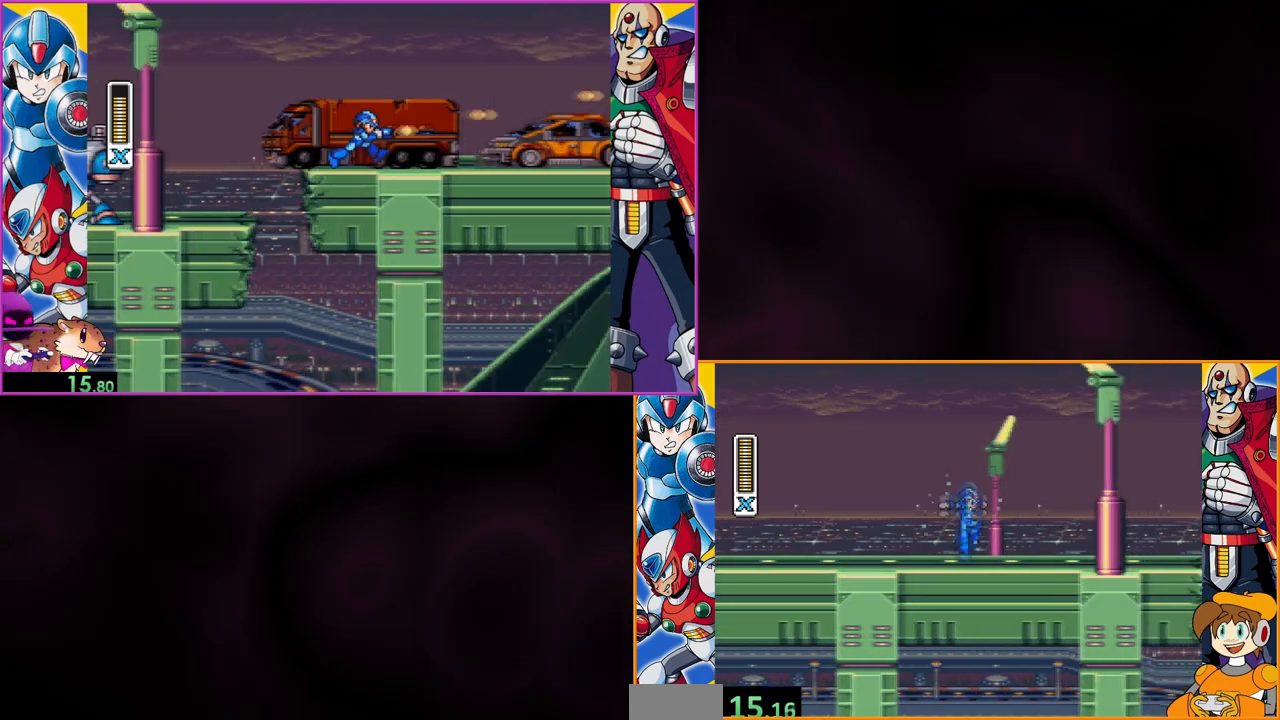
{"buttons": ["Y"], "events": []}
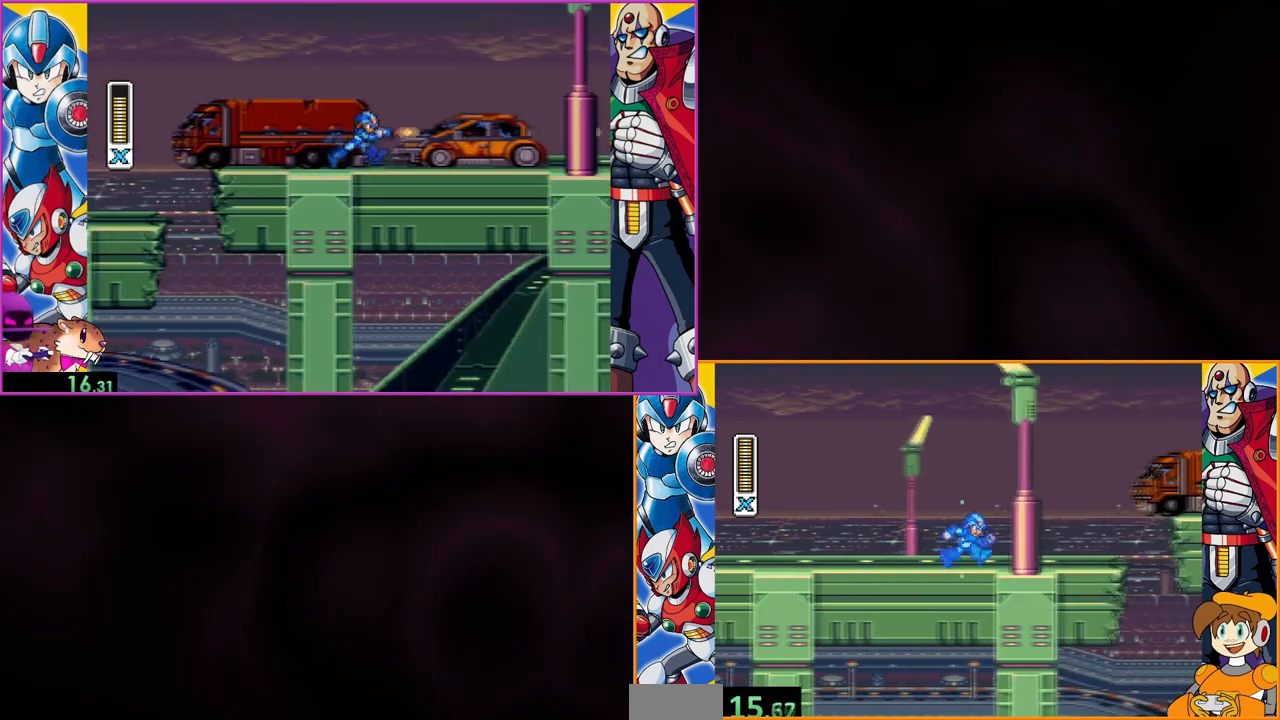
{"buttons": ["Y"], "events": []}
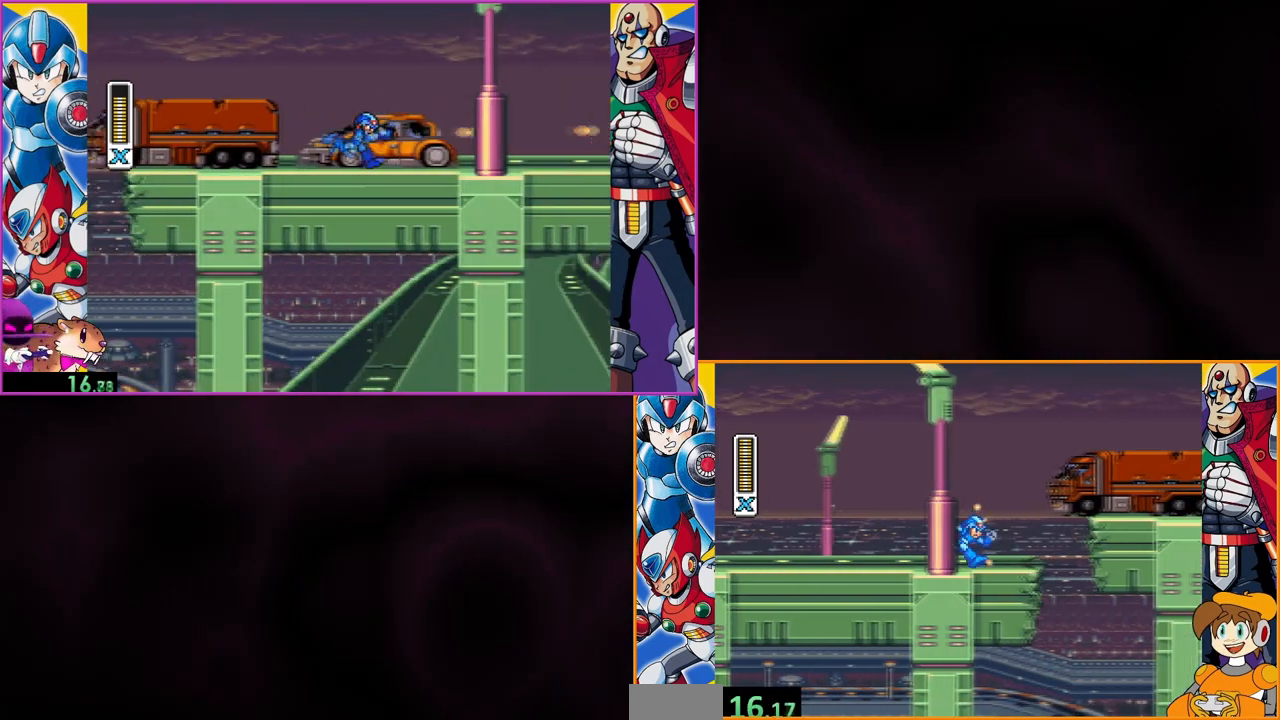
{"buttons": ["B", "Y"], "events": [[400, "B", "down"]]}
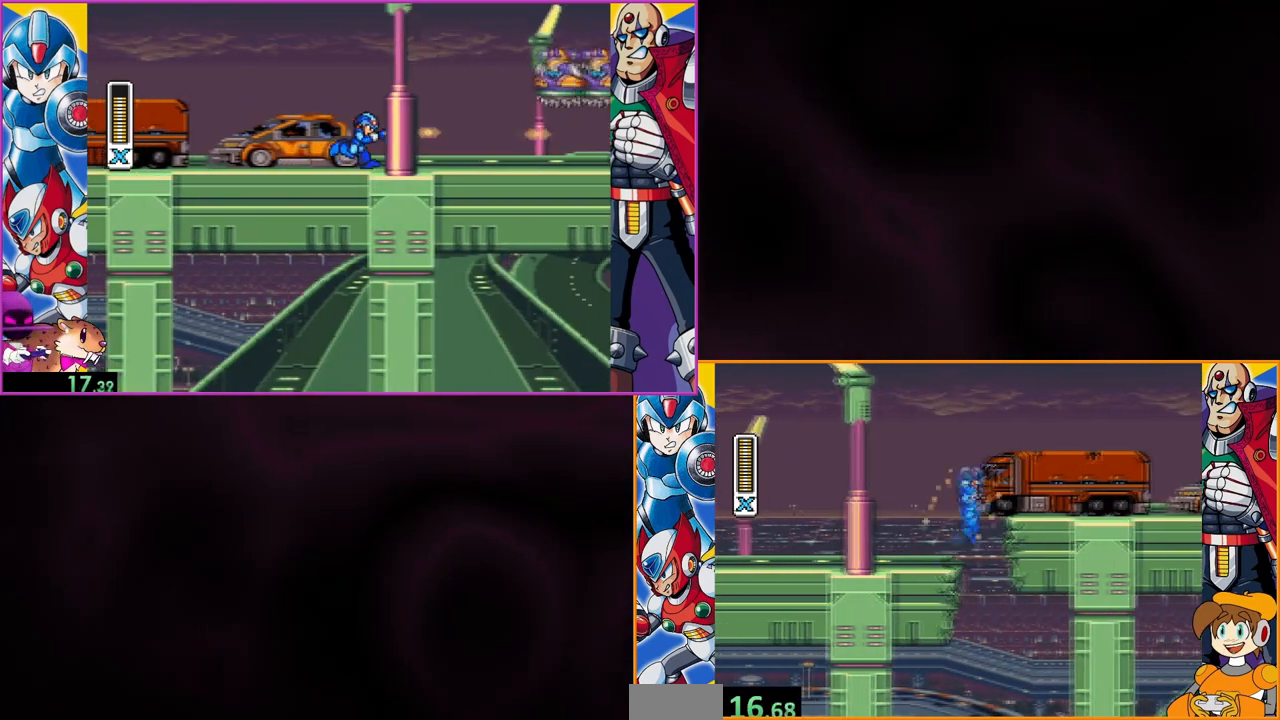
{"buttons": ["Y"], "events": [[300, "B", "up"]]}
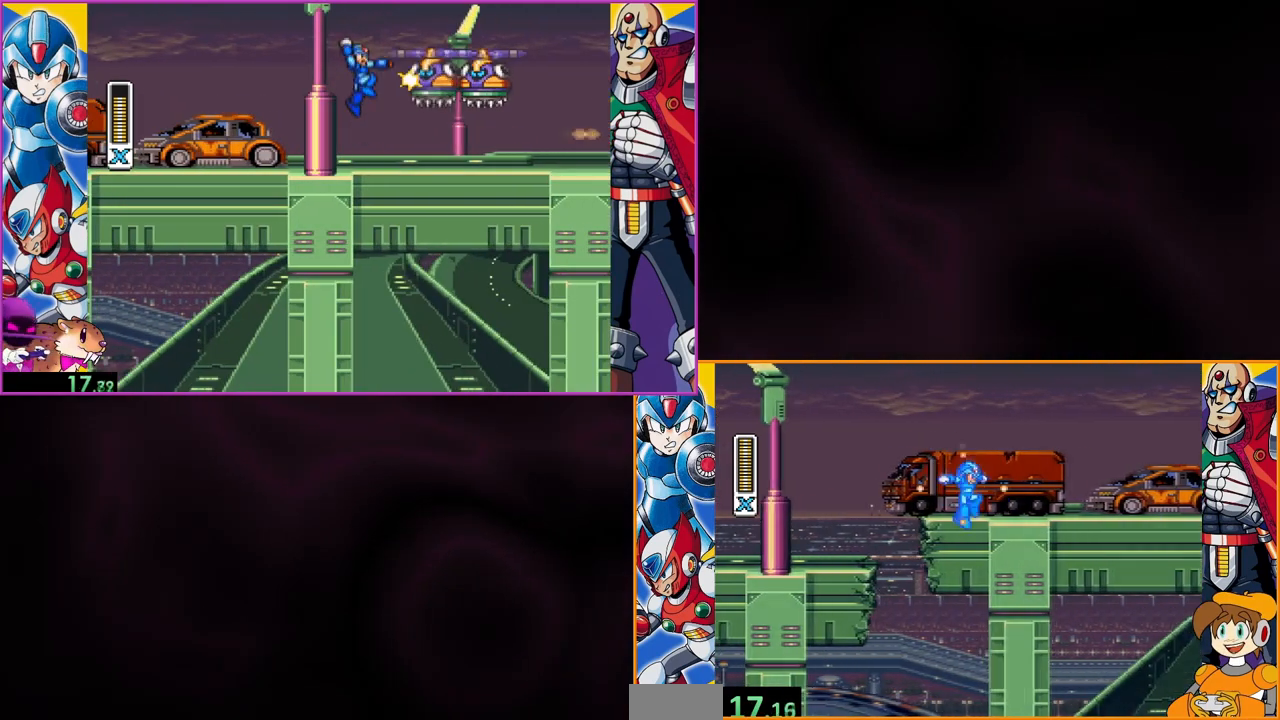
{"buttons": ["Y"], "events": []}
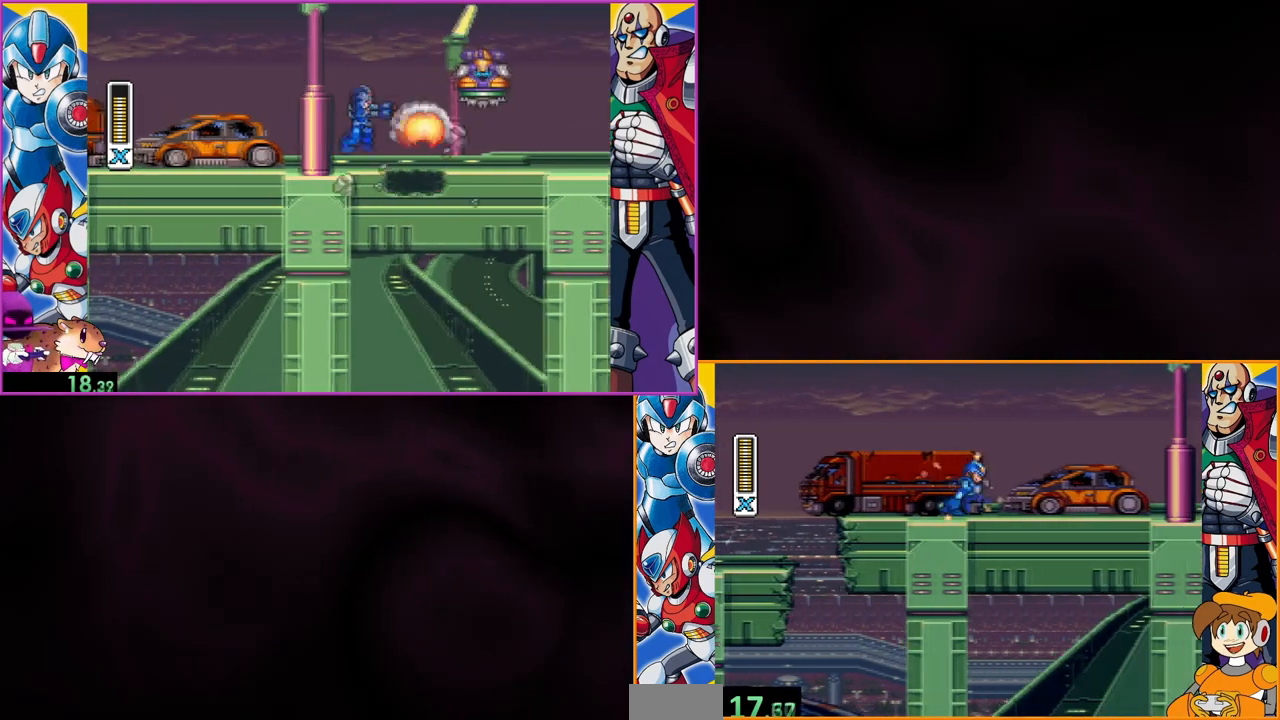
{"buttons": ["Y"], "events": [[300, "B", "down"], [367, "B", "up"]]}
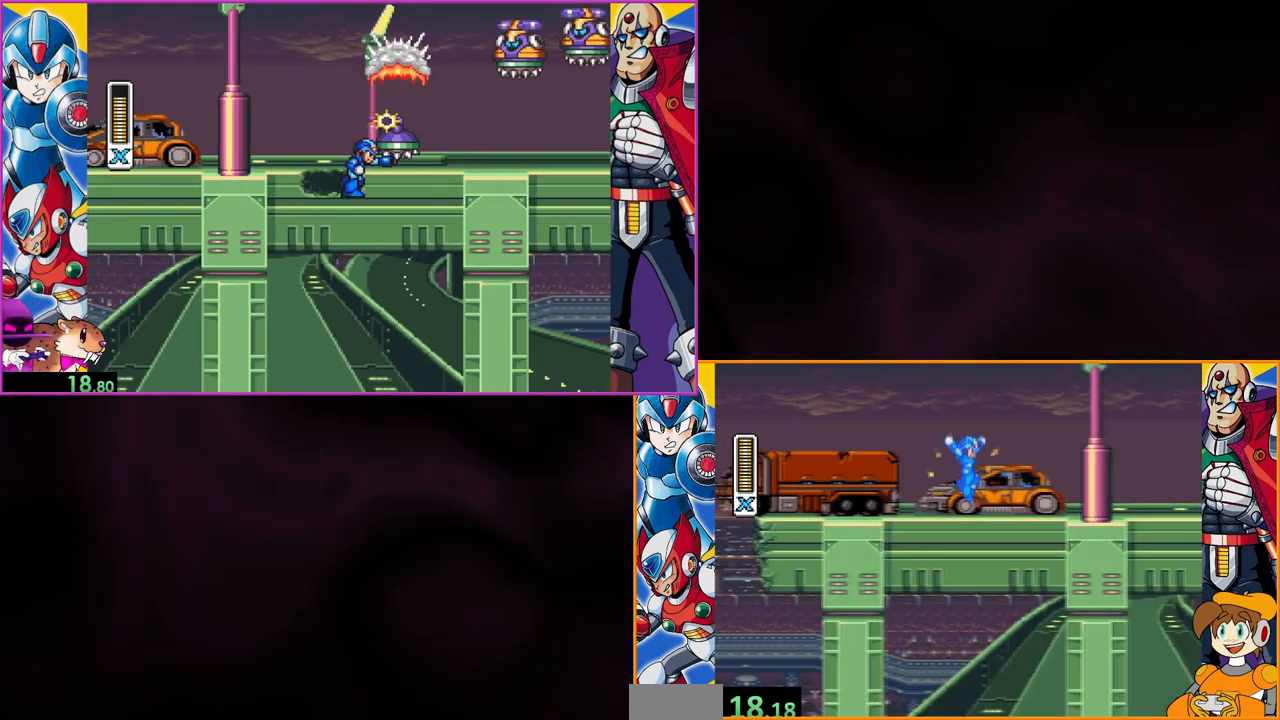
{"buttons": ["B", "Y"], "events": [[433, "B", "down"]]}
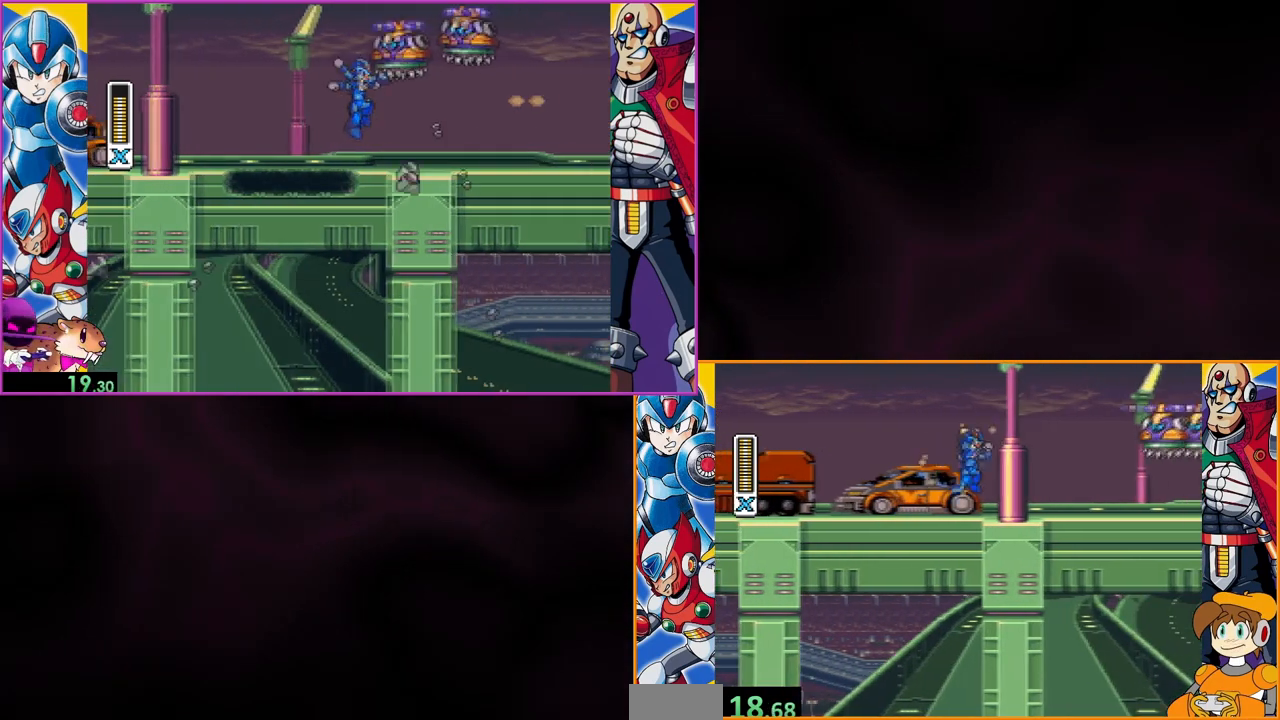
{"buttons": [], "events": [[100, "B", "up"], [133, "Y", "up"], [200, "Y", "down"], [267, "Y", "up"], [333, "Y", "down"], [500, "Y", "up"]]}
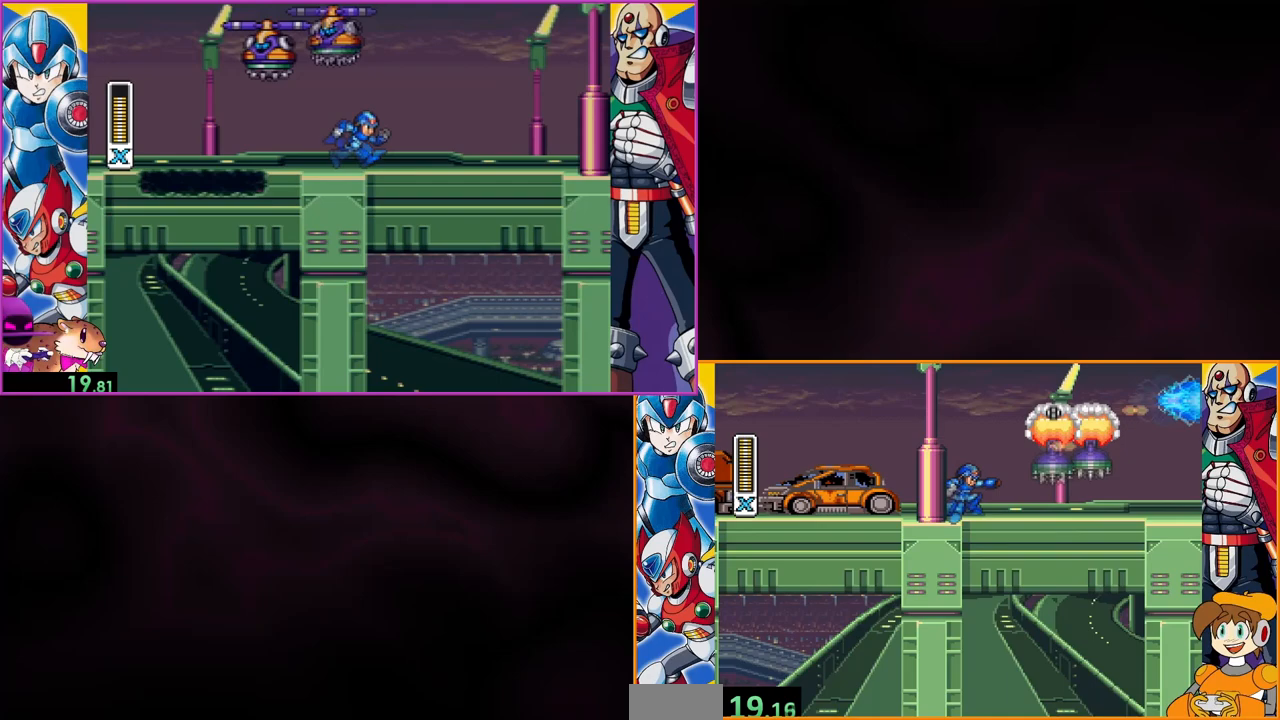
{"buttons": ["Y"], "events": [[100, "B", "down"], [167, "Y", "down"], [233, "B", "up"], [267, "Y", "up"], [333, "Y", "down"]]}
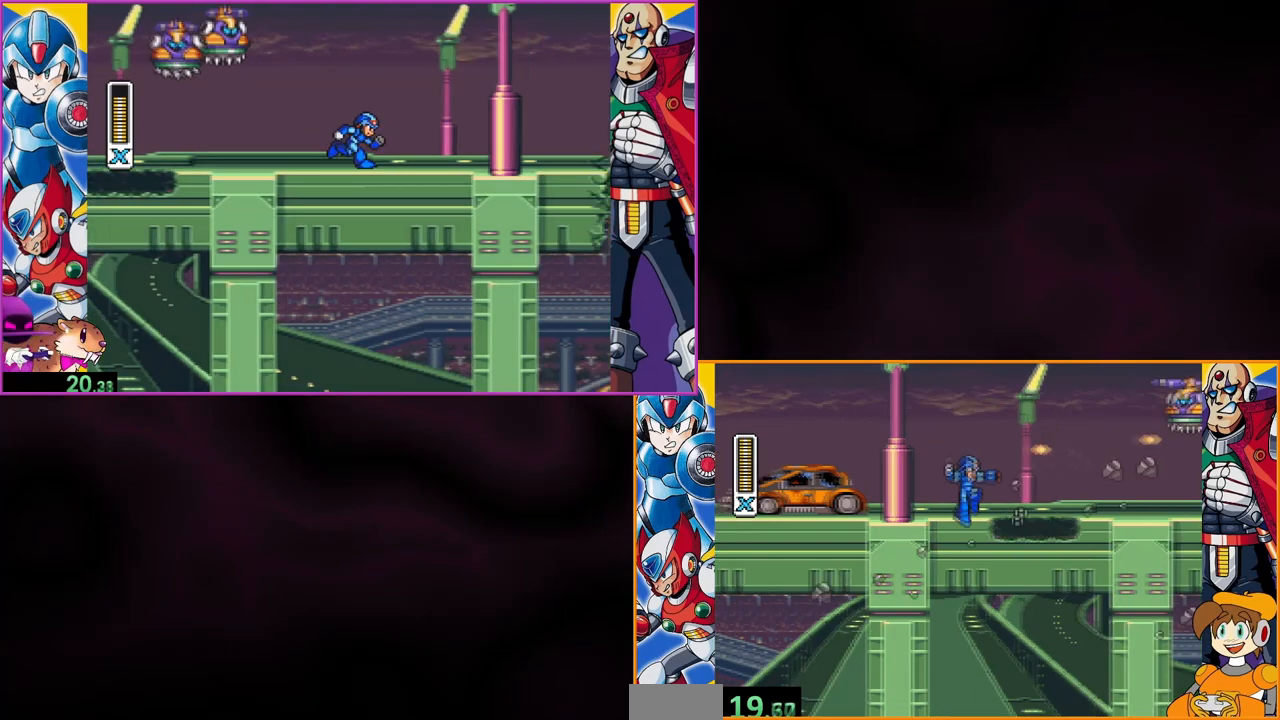
{"buttons": ["Y"], "events": []}
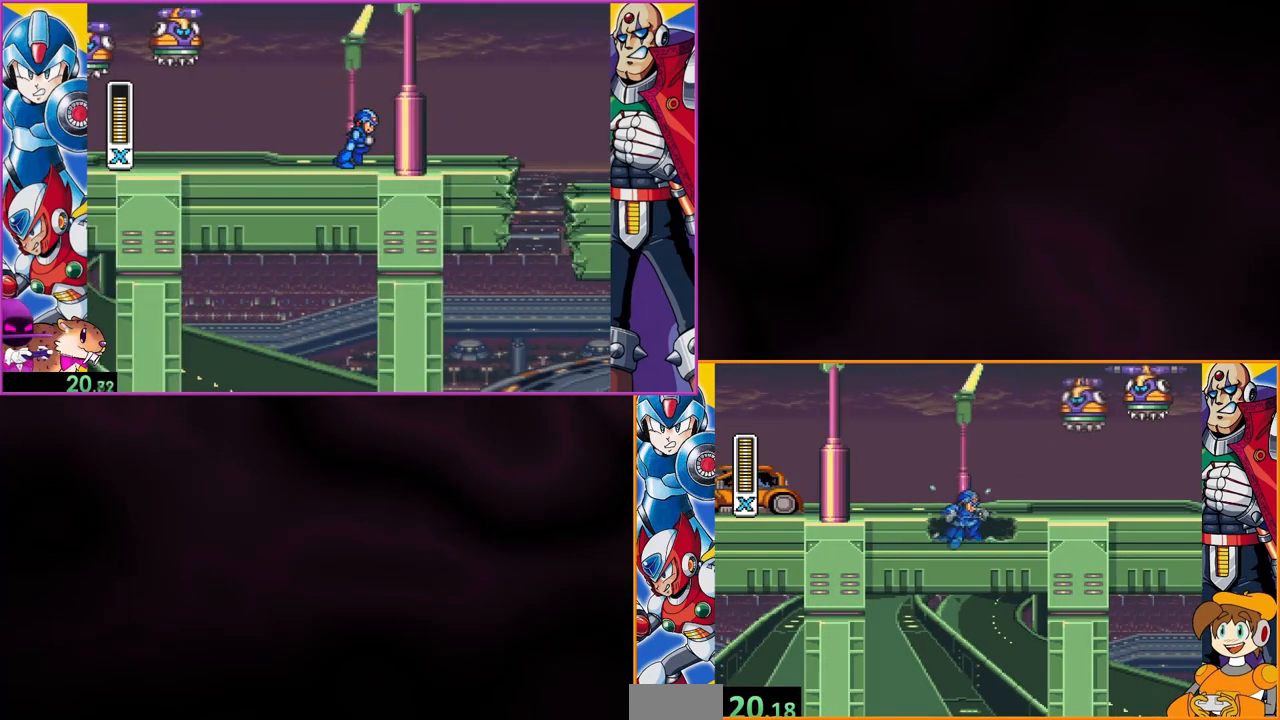
{"buttons": ["Y"], "events": [[167, "B", "down"], [367, "B", "up"], [400, "Y", "up"], [467, "Y", "down"]]}
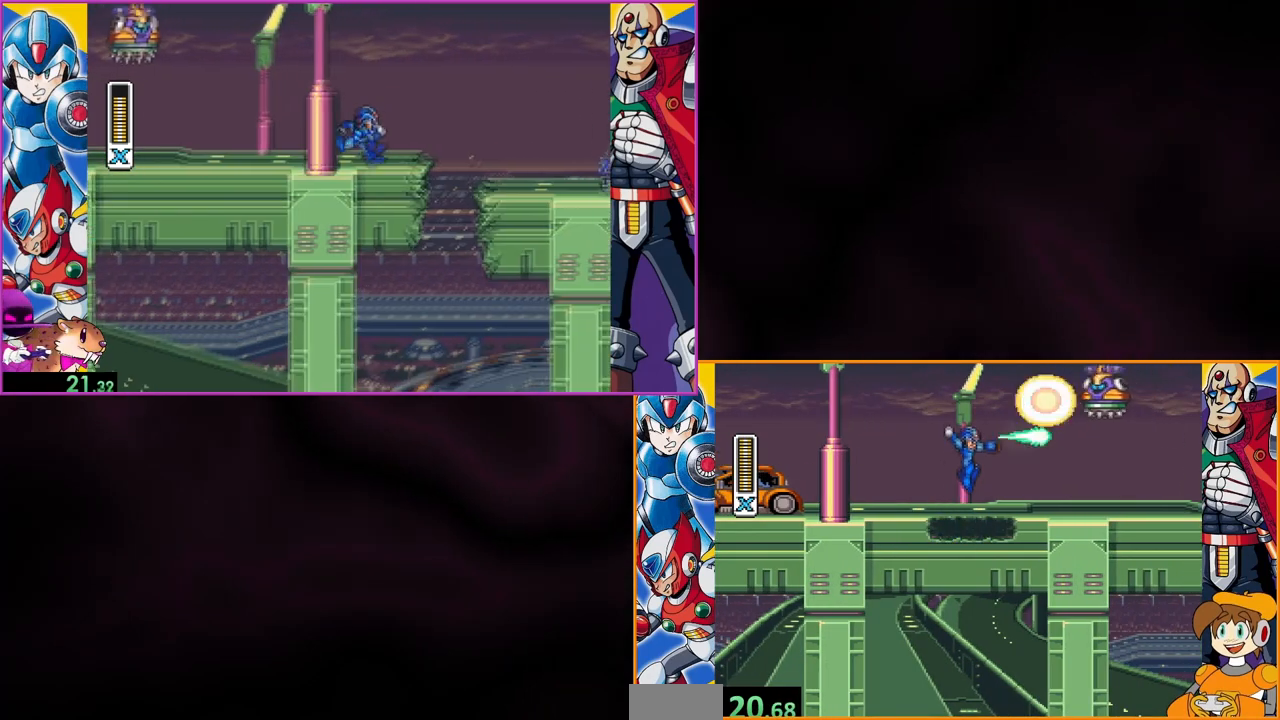
{"buttons": ["B", "Y"], "events": [[433, "B", "down"]]}